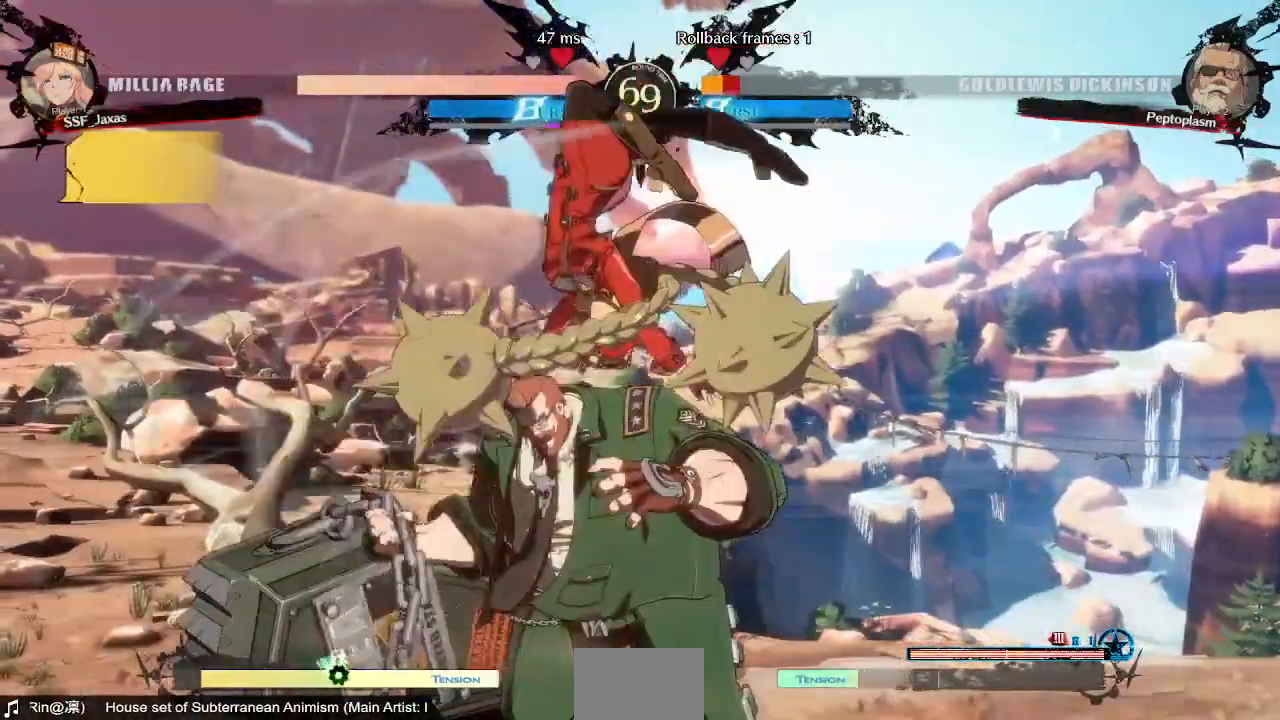
Gameplay with a controller (arcade stick); each line is a JSON object with the inputs held at the frame after it. "events" lists button and stick changes between this image and that frame as [ms after this image, input, new state], when the widget could be followed in between. Not read: L3 R3 SELECT START.
{"buttons": ["DPAD_LEFT"], "events": [[80, "L1", "up"], [360, "R1", "down"], [480, "DPAD_LEFT", "down"], [480, "R1", "up"]]}
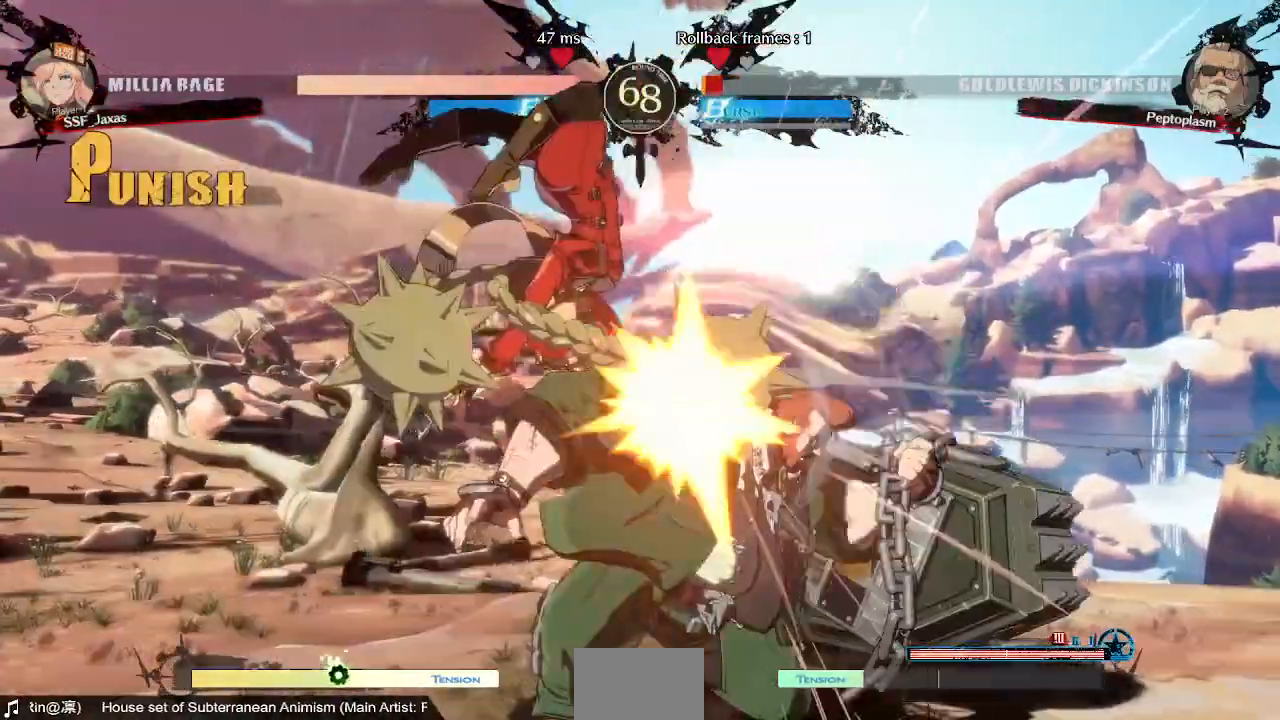
{"buttons": ["DPAD_LEFT"]}
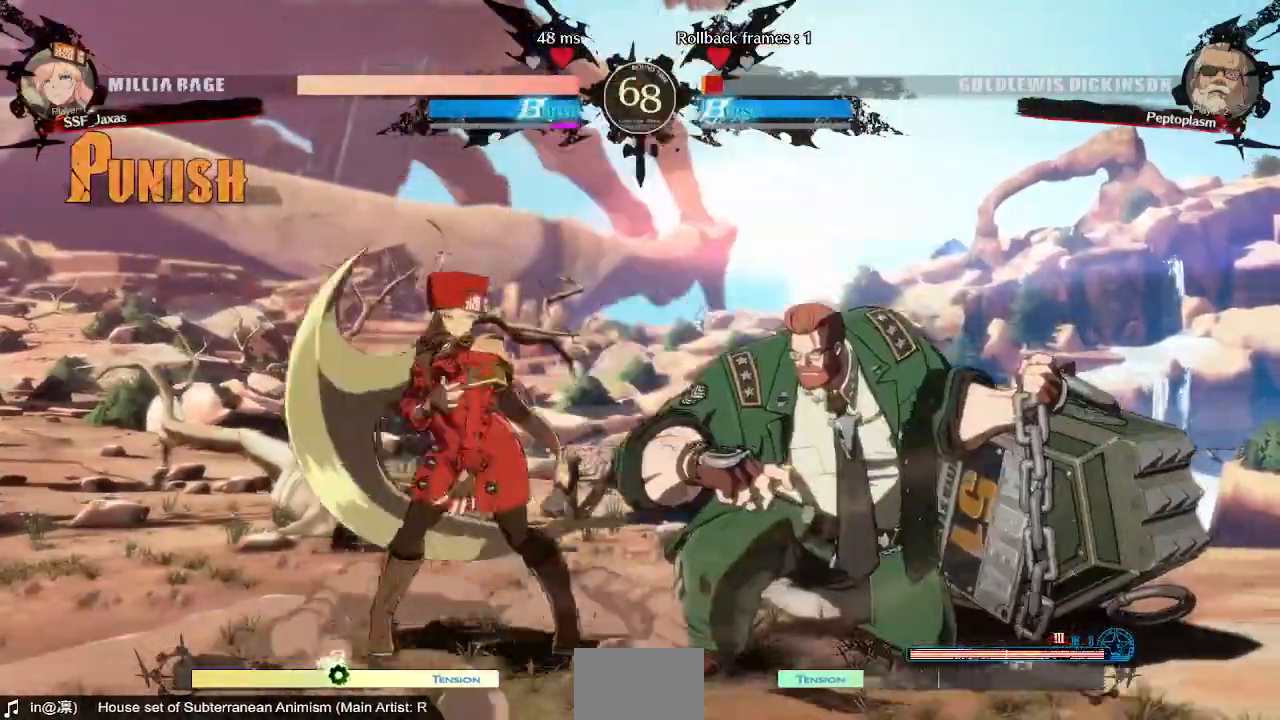
{"buttons": ["DPAD_DOWN", "DPAD_LEFT"]}
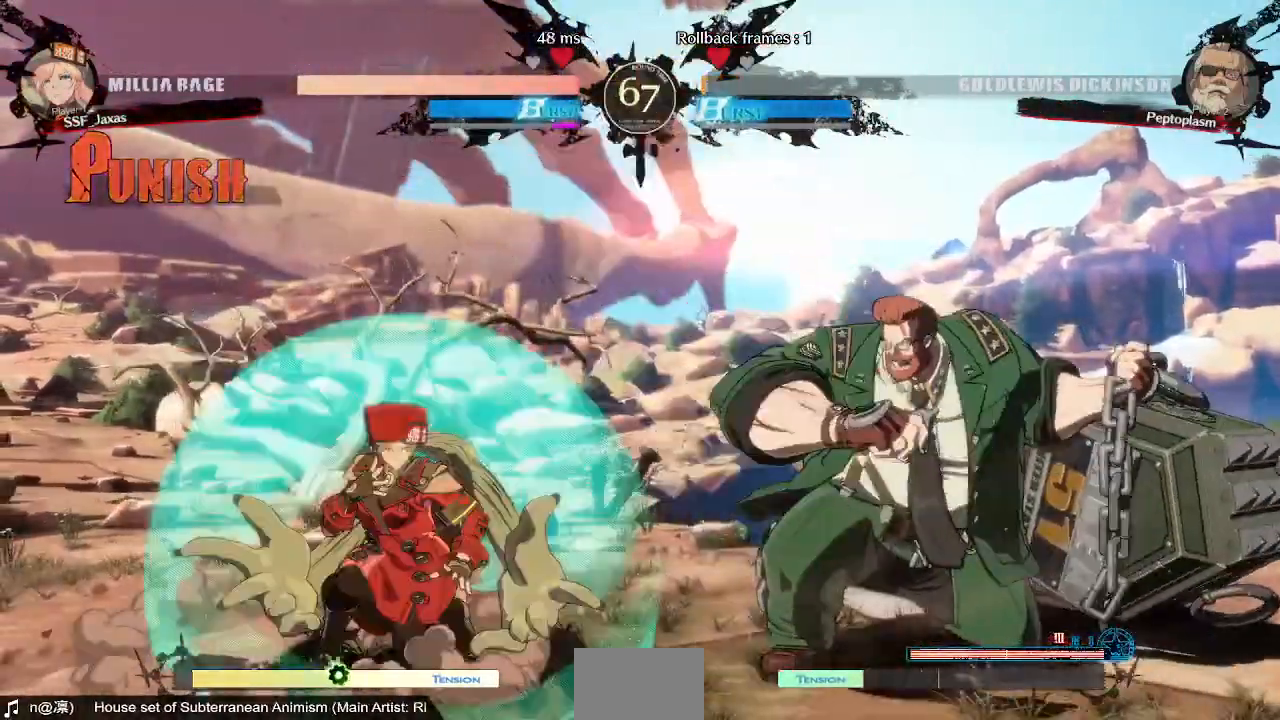
{"buttons": ["DPAD_RIGHT"], "events": [[40, "DPAD_DOWN", "up"], [520, "DPAD_LEFT", "up"], [520, "DPAD_RIGHT", "down"]]}